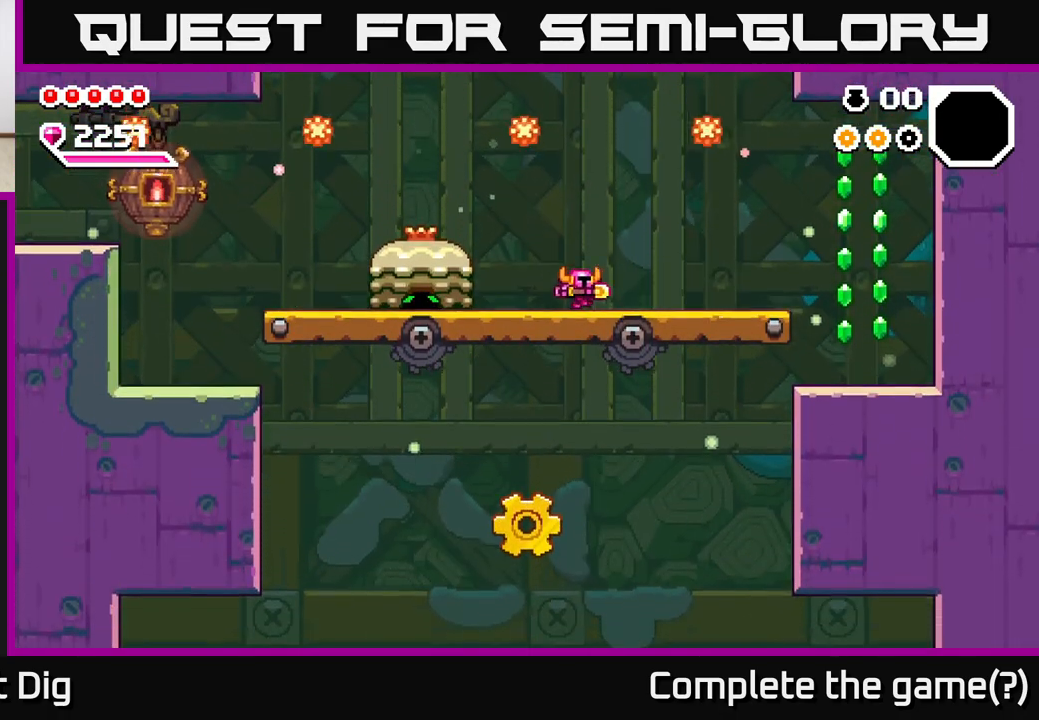
Gameplay with a controller (Xbox layout); each line is a JSON object with the inputs held at the frame after it. "events" lists button and stick changes between this image and that frame as [ms after this image, input, new state], when the widget could be followed in between.
{"buttons": ["A"], "left_stick": "right", "right_stick": "center", "events": [[167, "A", "down"]]}
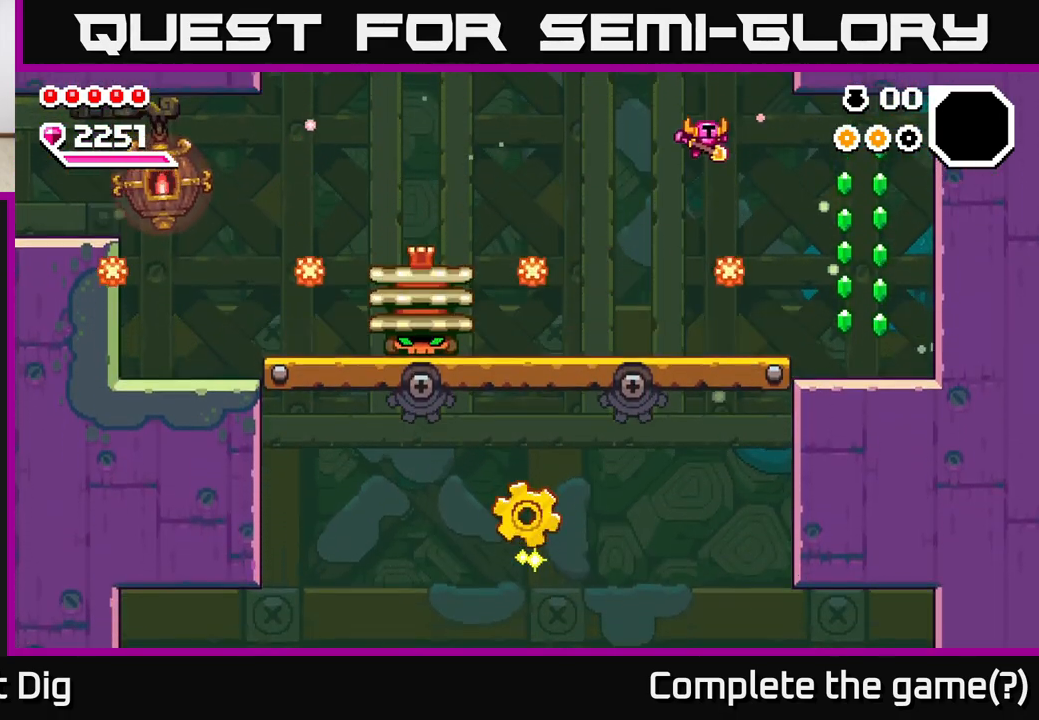
{"buttons": [], "left_stick": "right", "right_stick": "center", "events": [[250, "A", "up"]]}
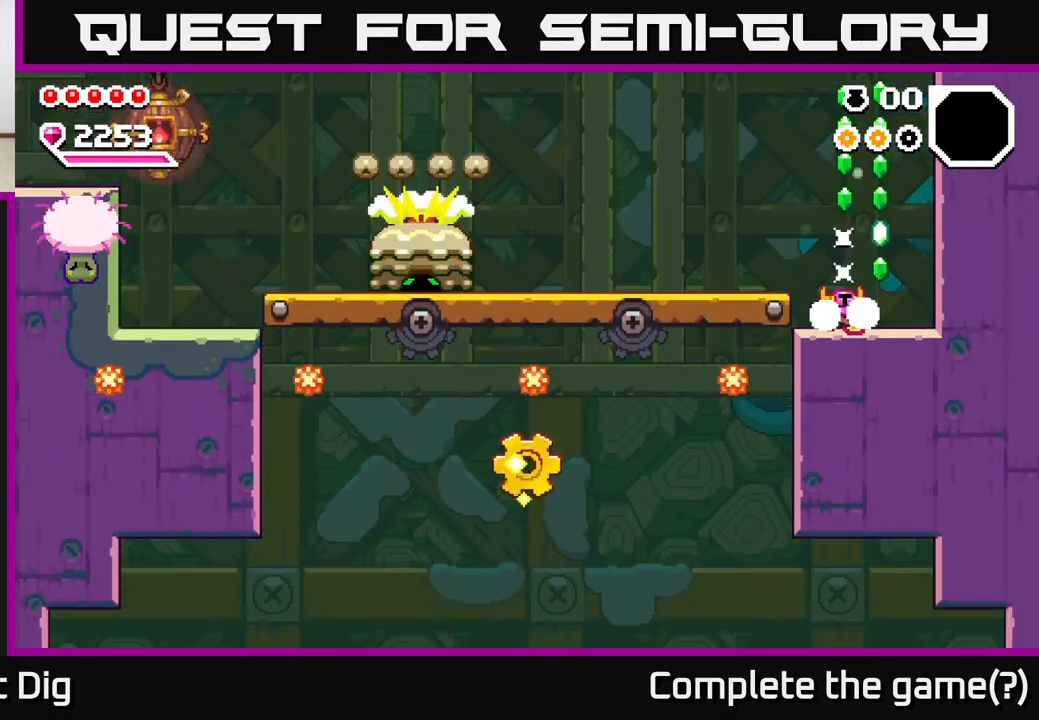
{"buttons": ["A"], "left_stick": "left", "right_stick": "center", "events": [[33, "A", "down"], [167, "left_stick", "left"]]}
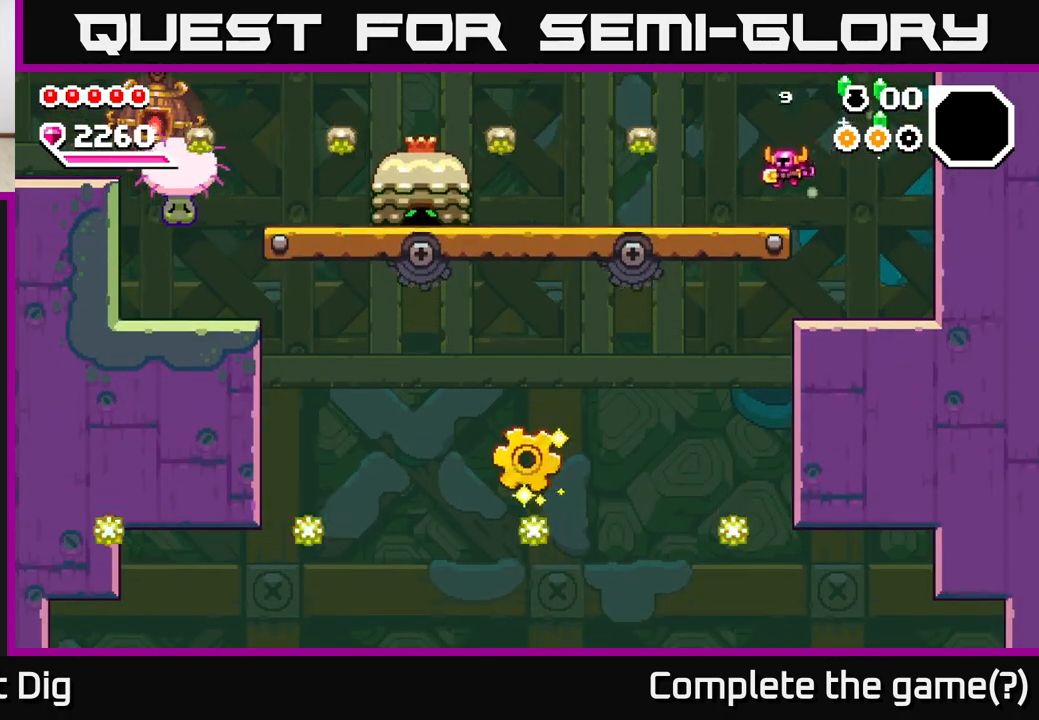
{"buttons": ["A"], "left_stick": "left", "right_stick": "center", "events": [[50, "A", "up"], [150, "A", "down"], [150, "left_stick", "center"], [233, "left_stick", "left"]]}
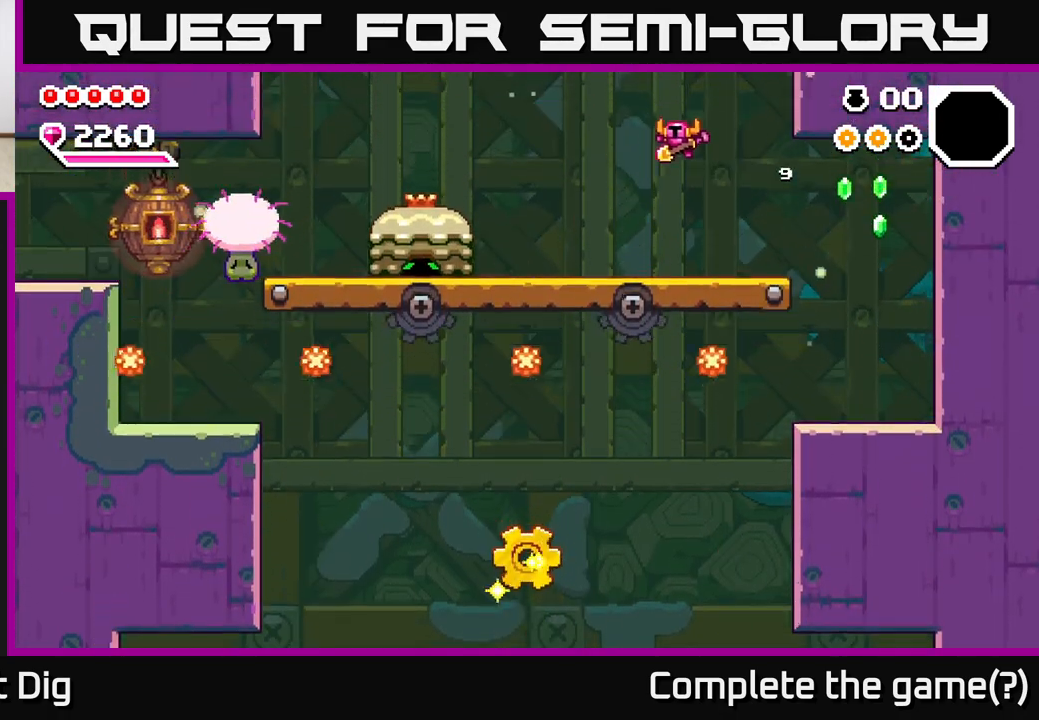
{"buttons": [], "left_stick": "left", "right_stick": "center", "events": [[17, "A", "up"]]}
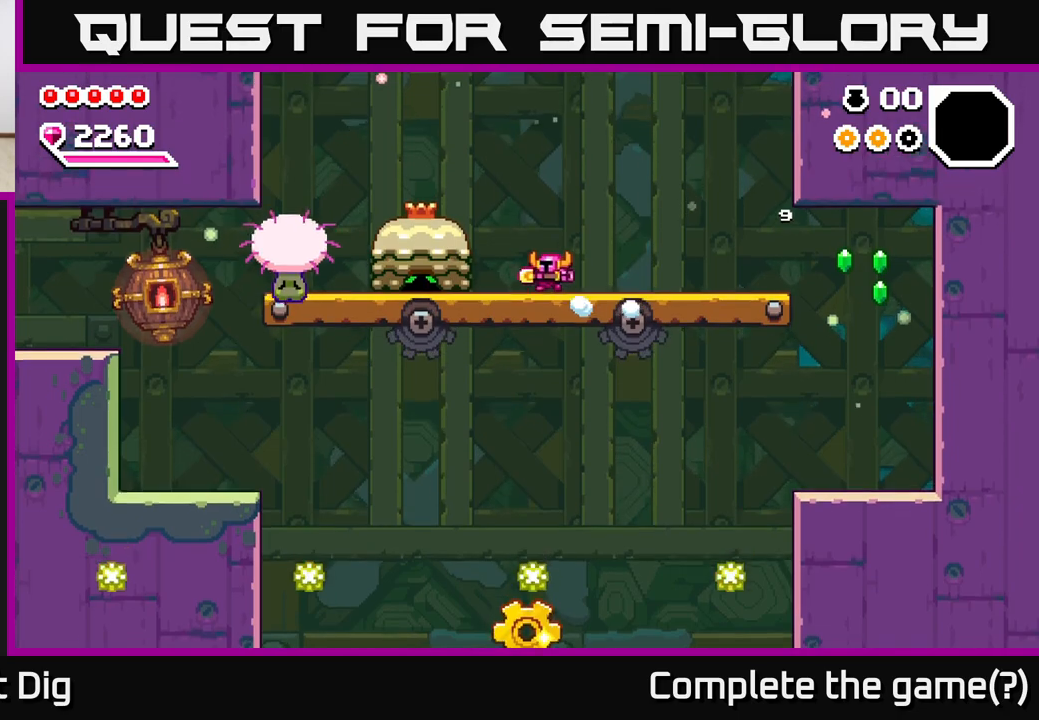
{"buttons": [], "left_stick": "left", "right_stick": "center", "events": [[83, "X", "down"], [183, "X", "up"]]}
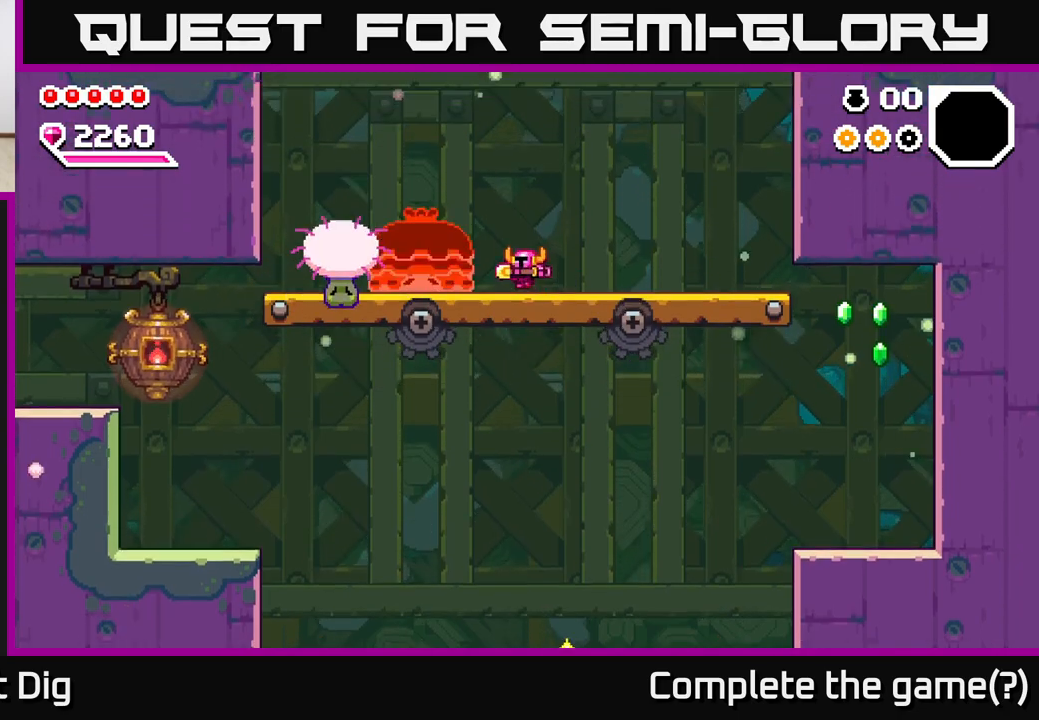
{"buttons": ["X"], "left_stick": "left", "right_stick": "center", "events": [[50, "X", "down"], [150, "X", "up"], [467, "X", "down"]]}
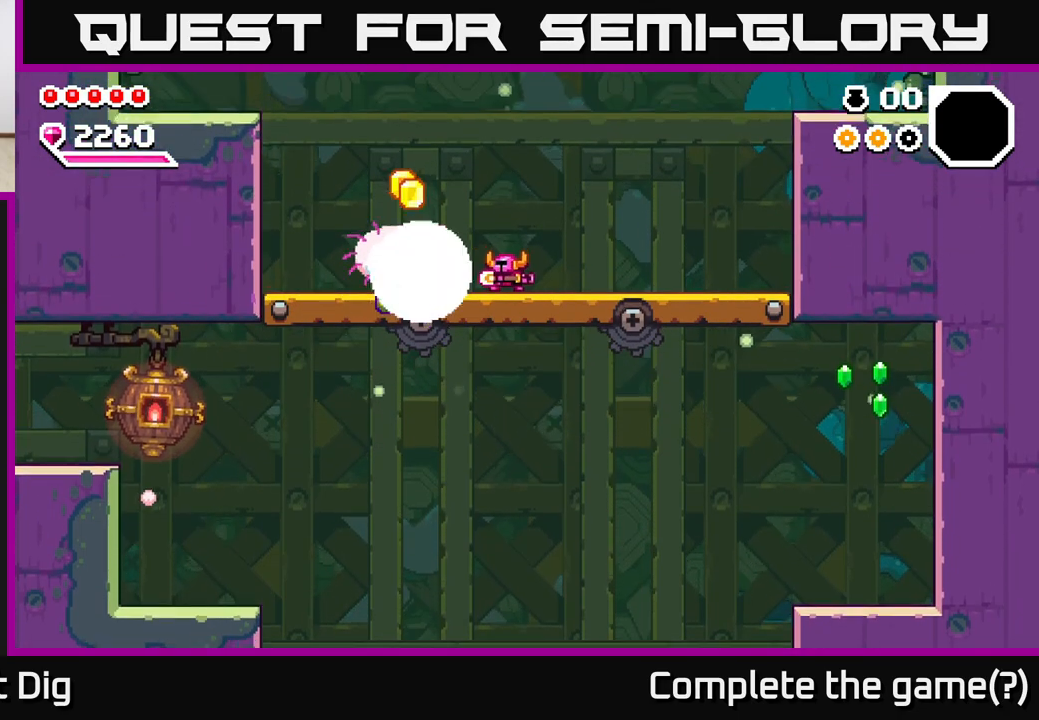
{"buttons": ["X"], "left_stick": "center", "right_stick": "center", "events": [[67, "left_stick", "up-left"], [83, "X", "up"], [200, "left_stick", "center"], [283, "X", "down"], [350, "left_stick", "left"], [367, "X", "up"], [467, "X", "down"], [467, "left_stick", "center"]]}
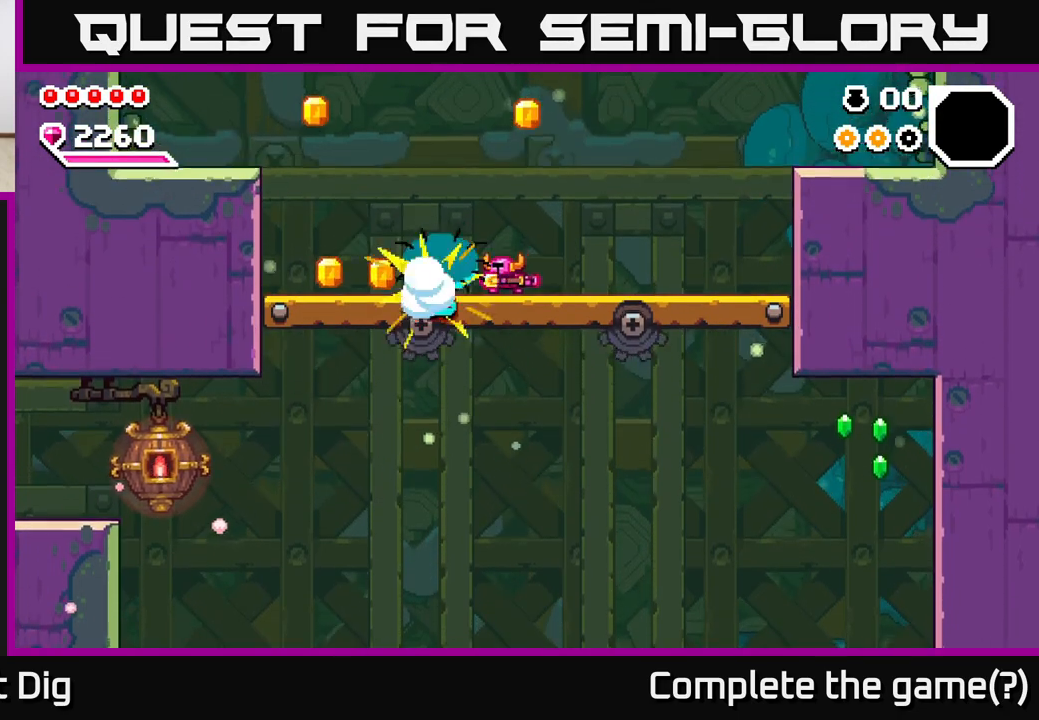
{"buttons": ["A"], "left_stick": "left", "right_stick": "center", "events": [[50, "X", "up"], [117, "left_stick", "left"], [217, "A", "down"], [300, "left_stick", "center"], [467, "left_stick", "left"]]}
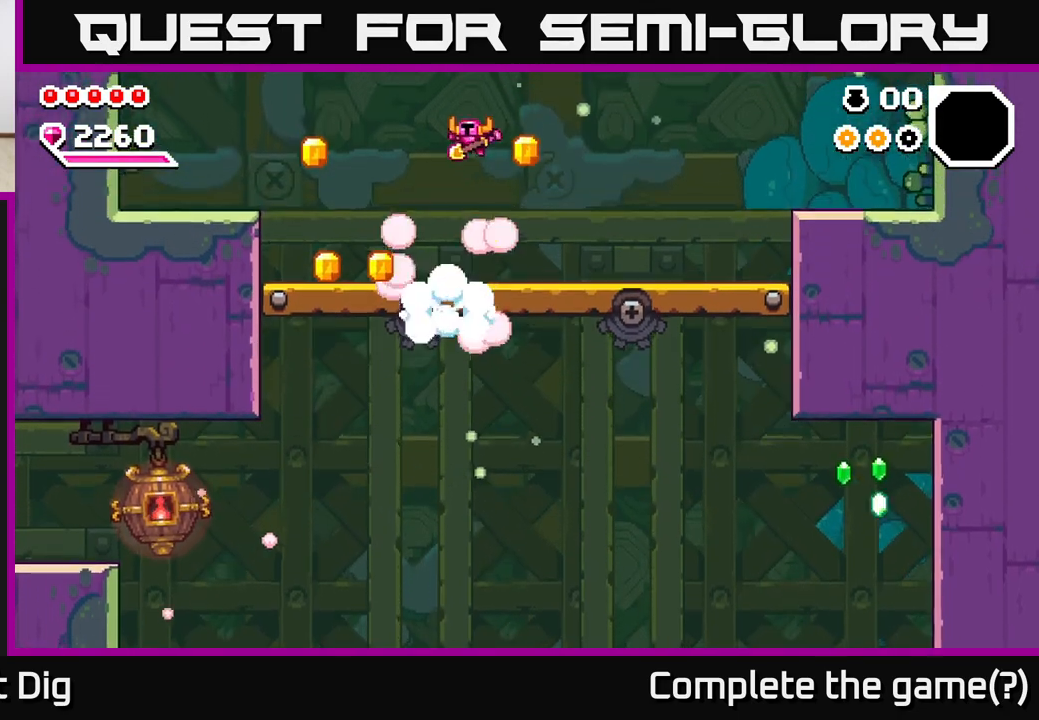
{"buttons": ["A"], "left_stick": "left", "right_stick": "center", "events": [[250, "A", "up"], [467, "A", "down"]]}
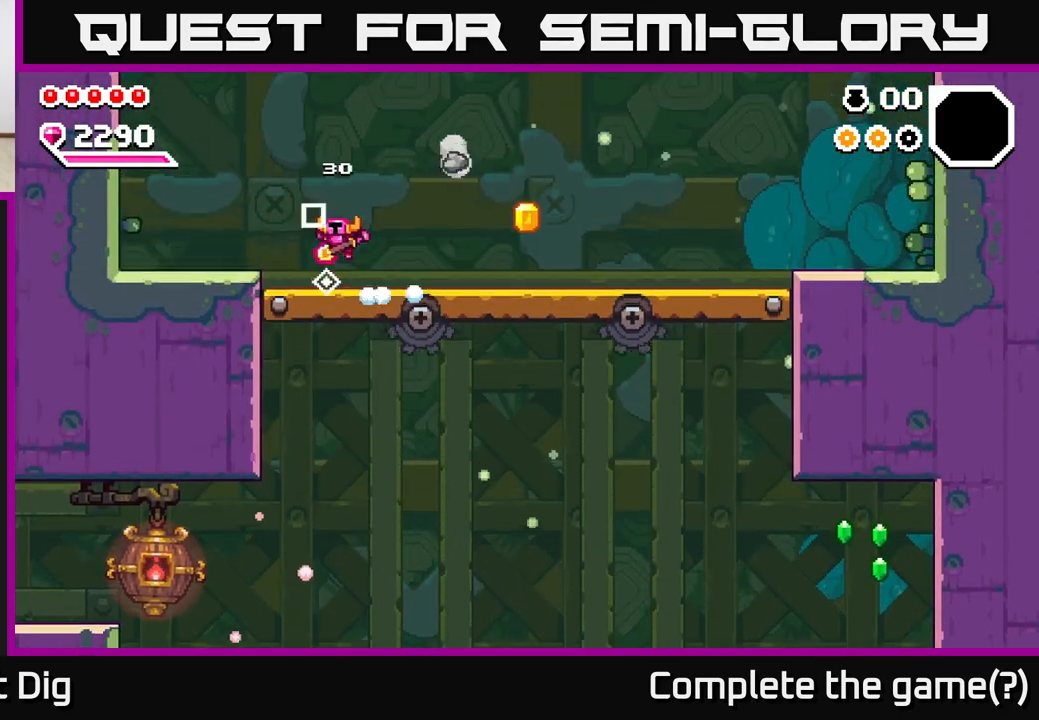
{"buttons": [], "left_stick": "right", "right_stick": "center", "events": [[50, "A", "up"], [83, "left_stick", "right"]]}
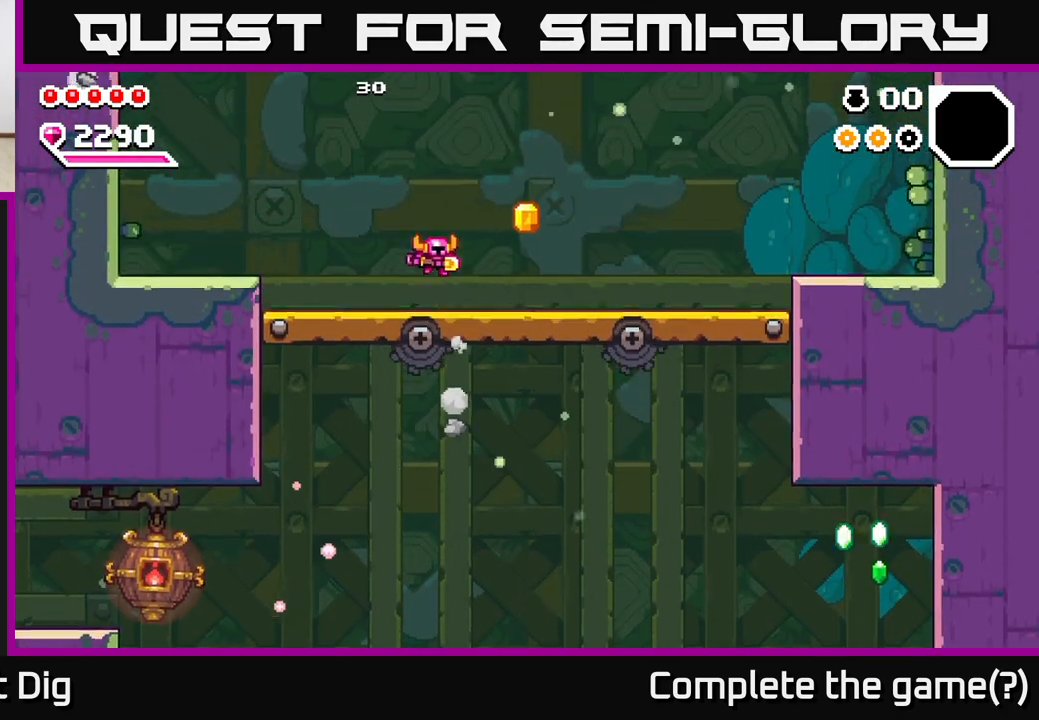
{"buttons": [], "left_stick": "left", "right_stick": "center", "events": [[167, "A", "down"], [267, "A", "up"], [433, "left_stick", "left"]]}
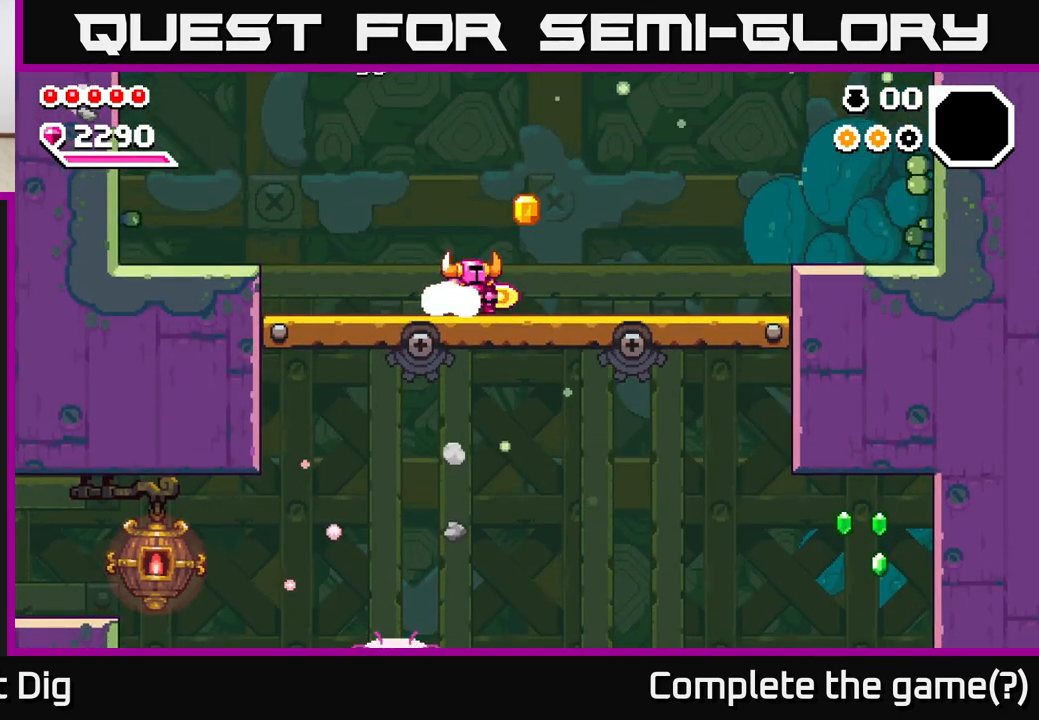
{"buttons": ["A"], "left_stick": "right", "right_stick": "center", "events": [[133, "left_stick", "center"], [183, "left_stick", "right"], [233, "A", "down"], [417, "A", "up"], [483, "A", "down"]]}
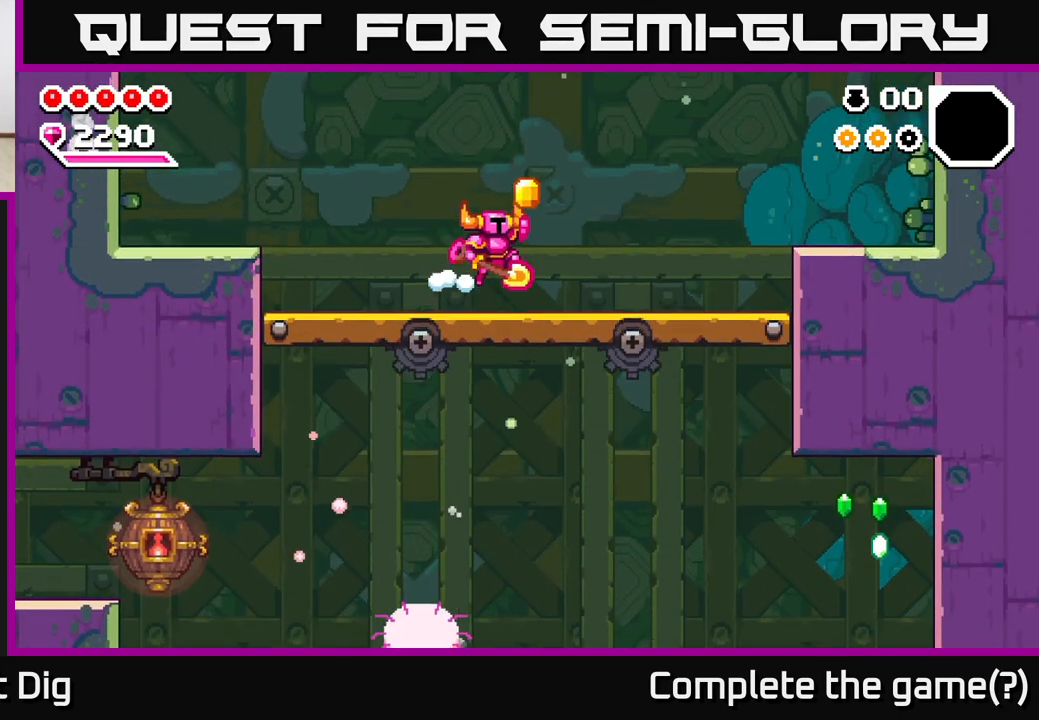
{"buttons": [], "left_stick": "left", "right_stick": "center", "events": [[33, "left_stick", "center"], [133, "A", "up"], [250, "left_stick", "left"]]}
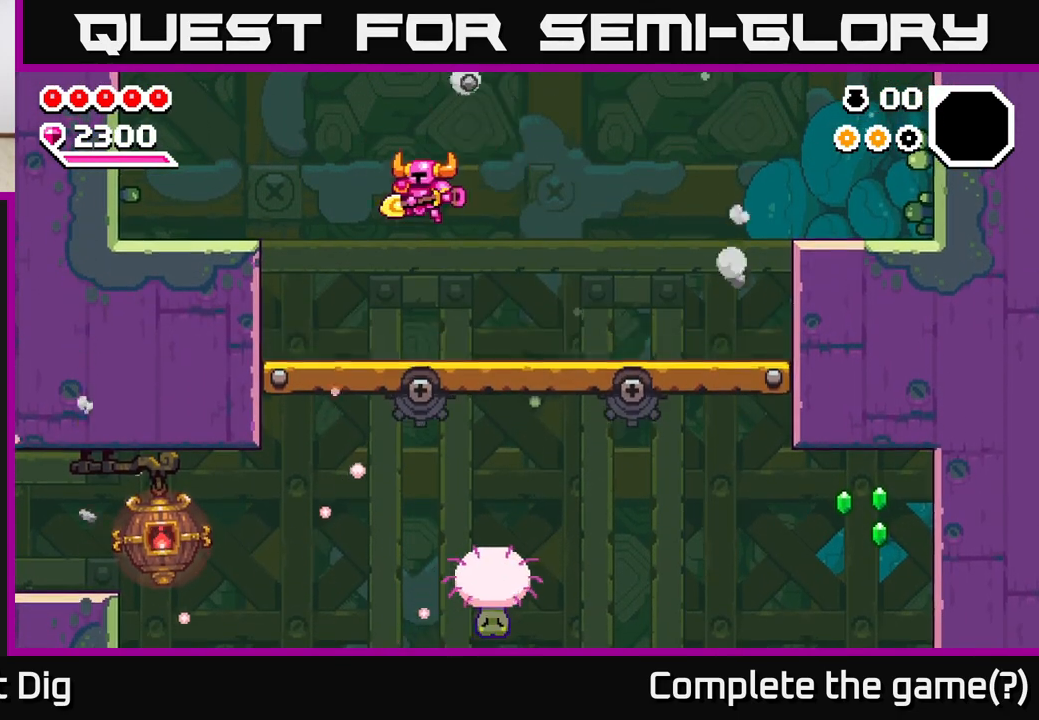
{"buttons": [], "left_stick": "left", "right_stick": "center", "events": []}
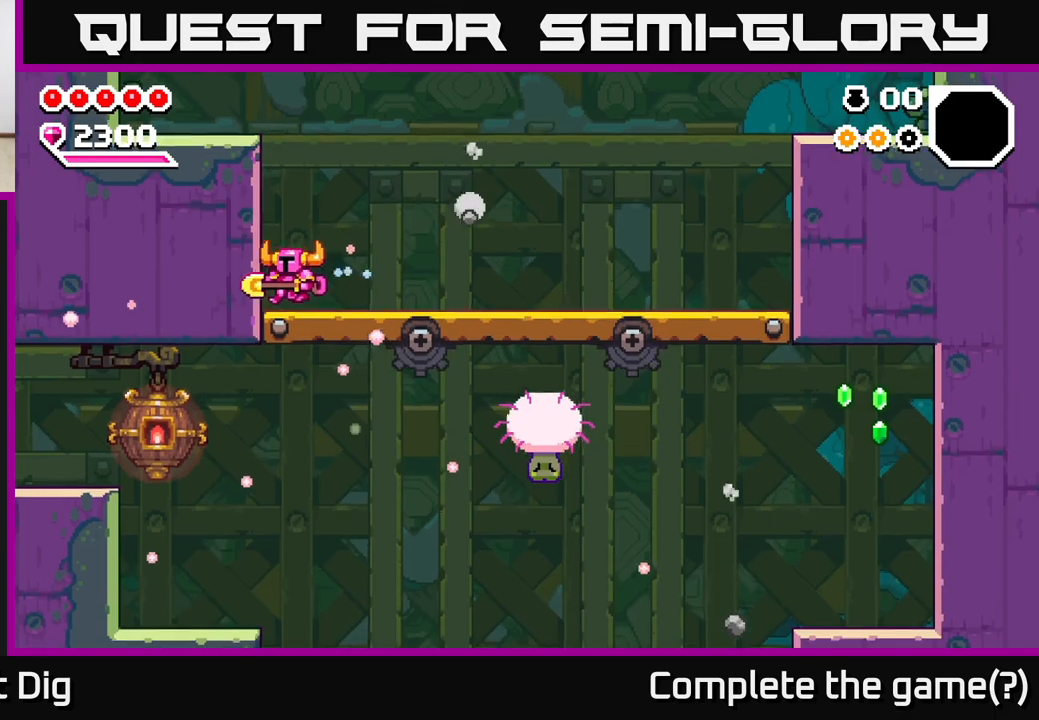
{"buttons": [], "left_stick": "left", "right_stick": "center", "events": []}
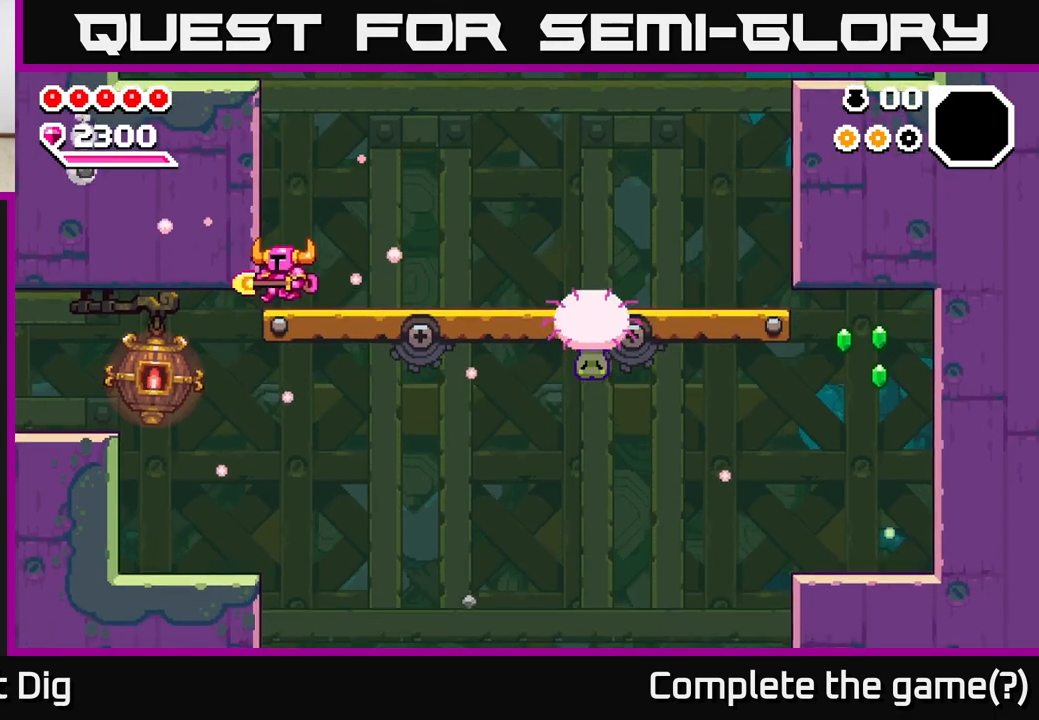
{"buttons": [], "left_stick": "left", "right_stick": "center", "events": []}
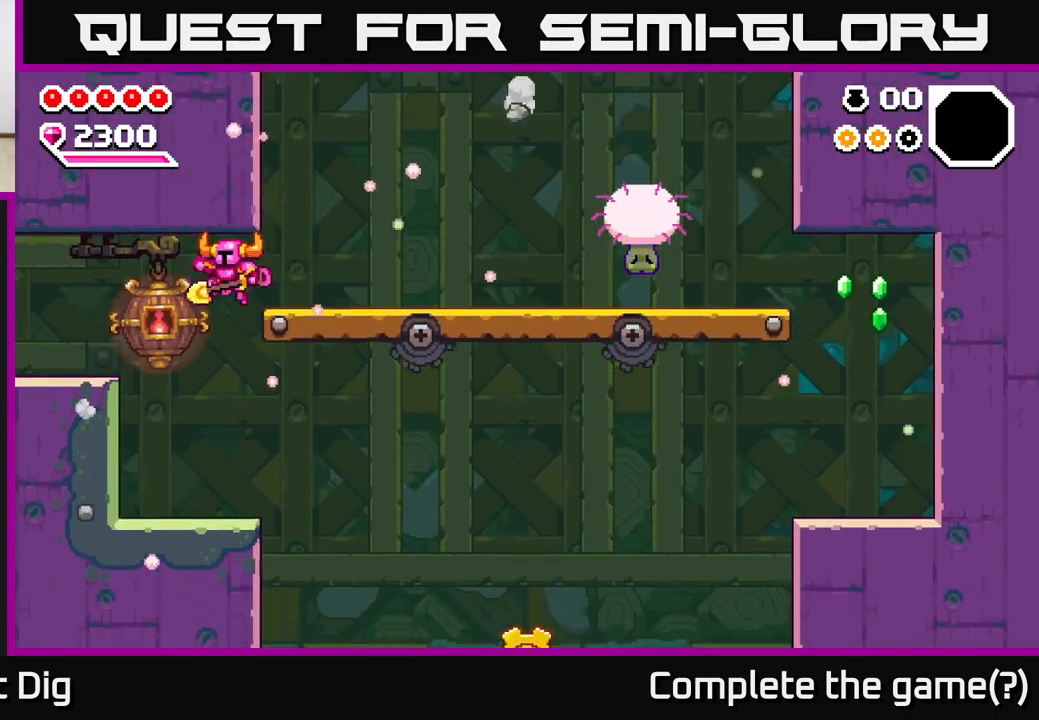
{"buttons": [], "left_stick": "left", "right_stick": "center", "events": [[50, "A", "down"], [267, "A", "up"]]}
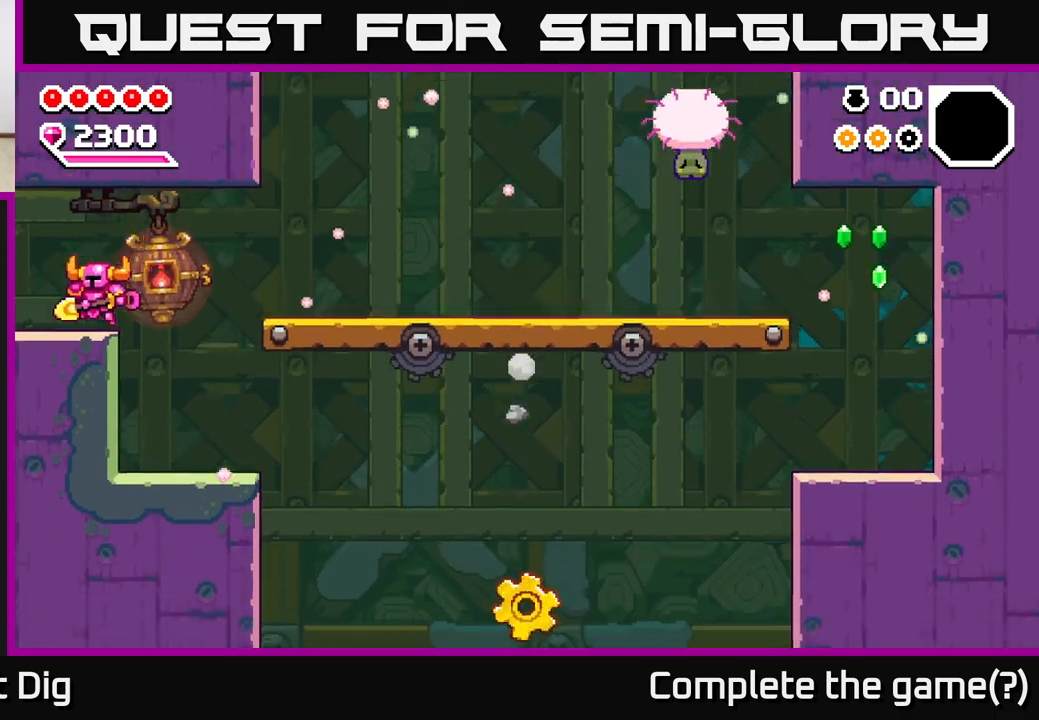
{"buttons": [], "left_stick": "left", "right_stick": "center", "events": []}
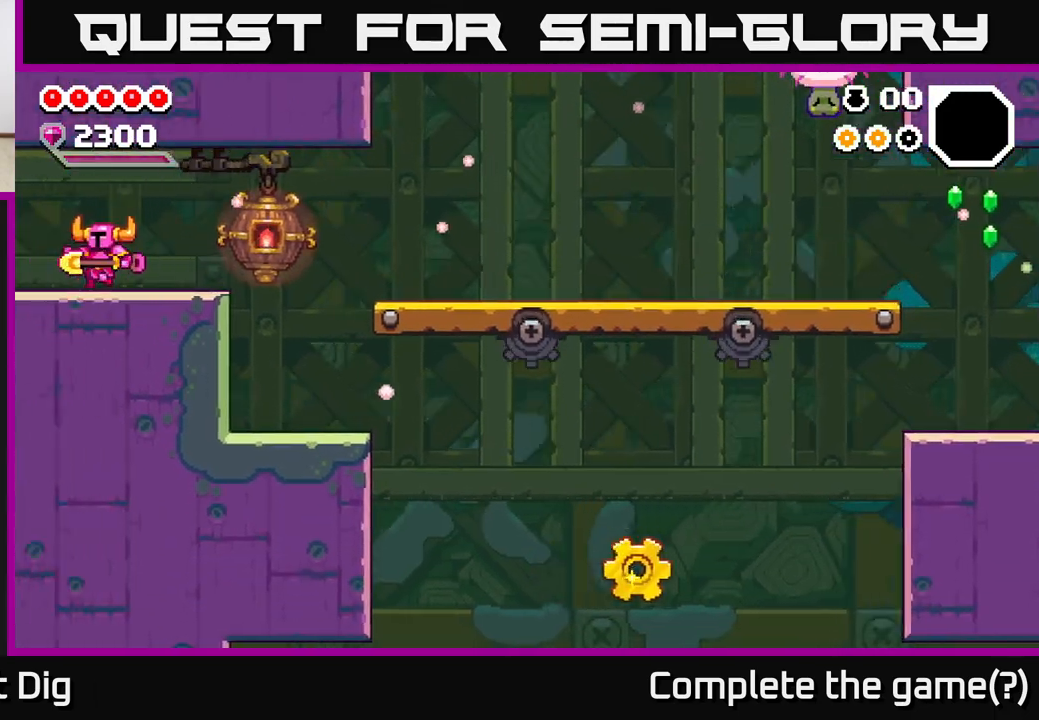
{"buttons": [], "left_stick": "left", "right_stick": "center", "events": [[50, "left_stick", "center"], [233, "left_stick", "left"]]}
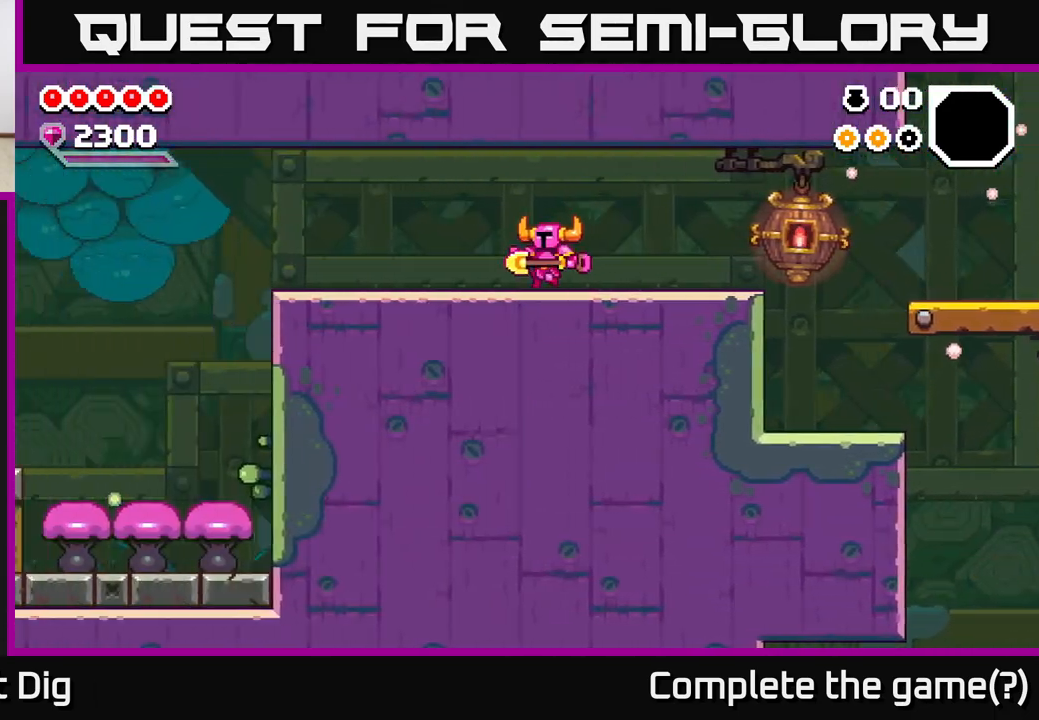
{"buttons": [], "left_stick": "left", "right_stick": "center", "events": []}
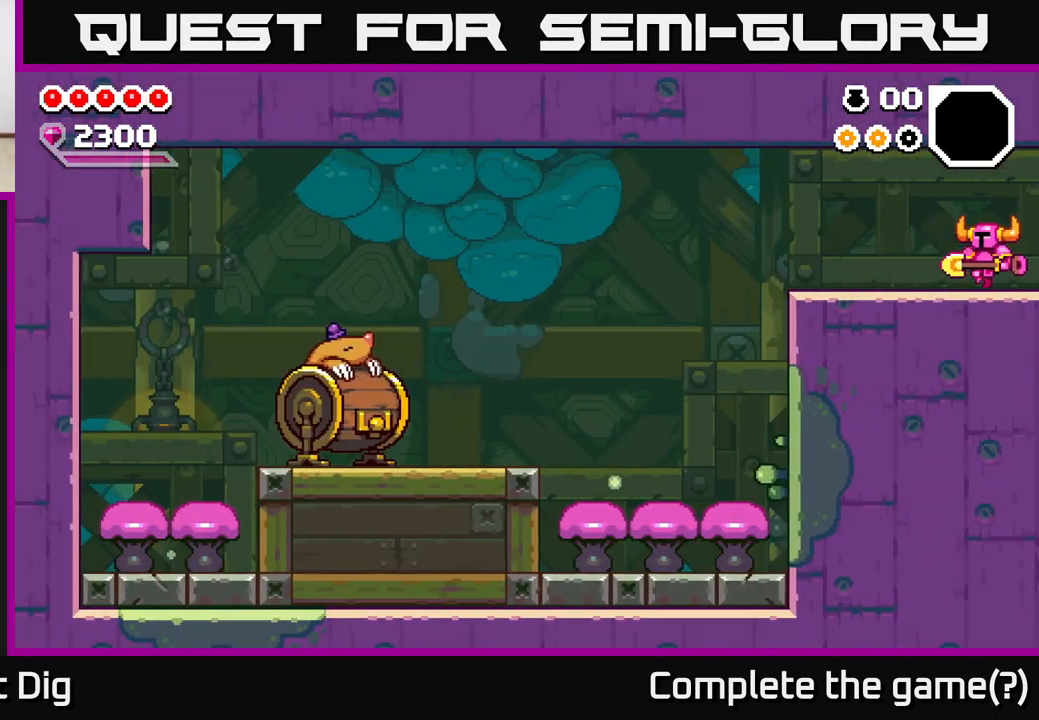
{"buttons": [], "left_stick": "left", "right_stick": "center", "events": []}
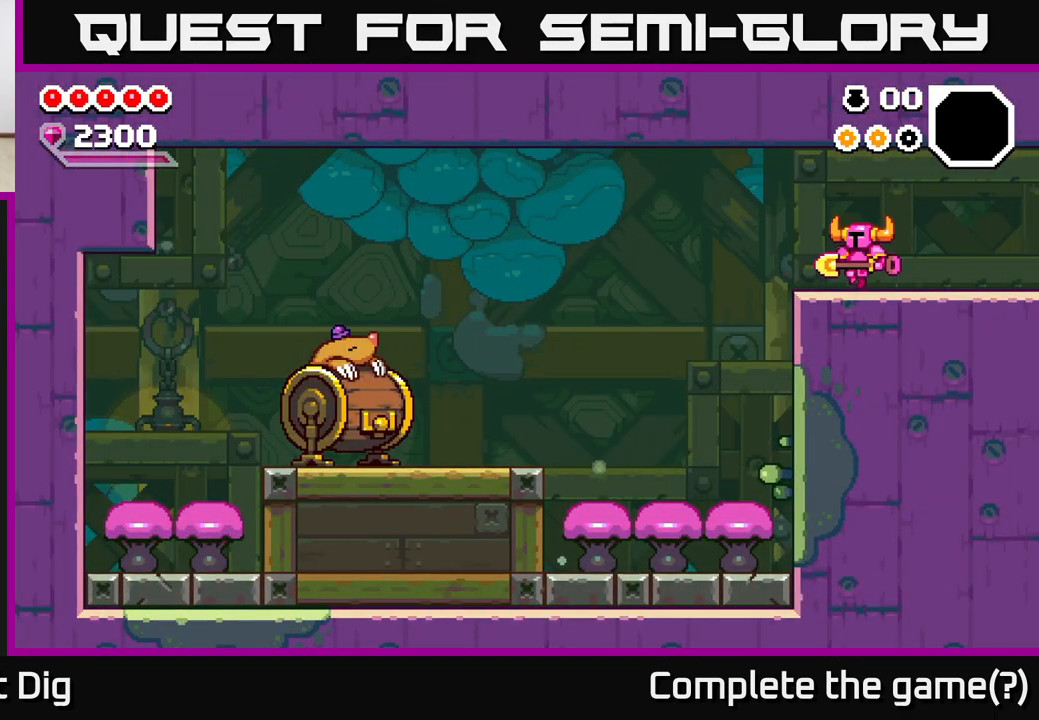
{"buttons": [], "left_stick": "left", "right_stick": "center", "events": [[133, "A", "down"], [233, "A", "up"]]}
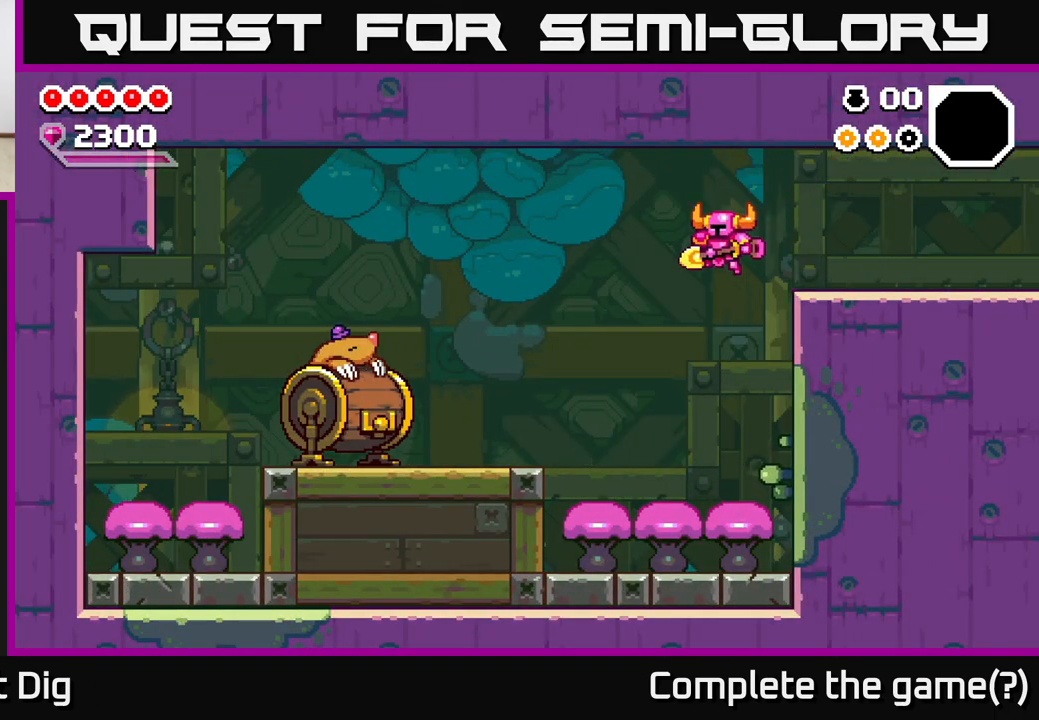
{"buttons": [], "left_stick": "left", "right_stick": "center", "events": []}
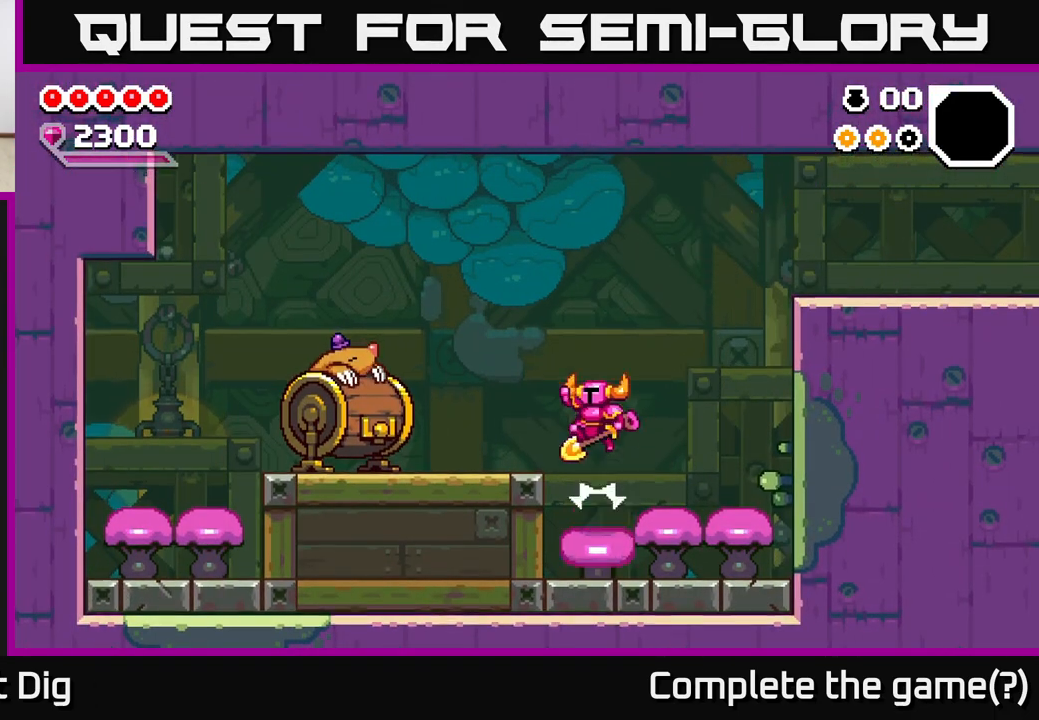
{"buttons": [], "left_stick": "center", "right_stick": "center", "events": [[300, "left_stick", "center"]]}
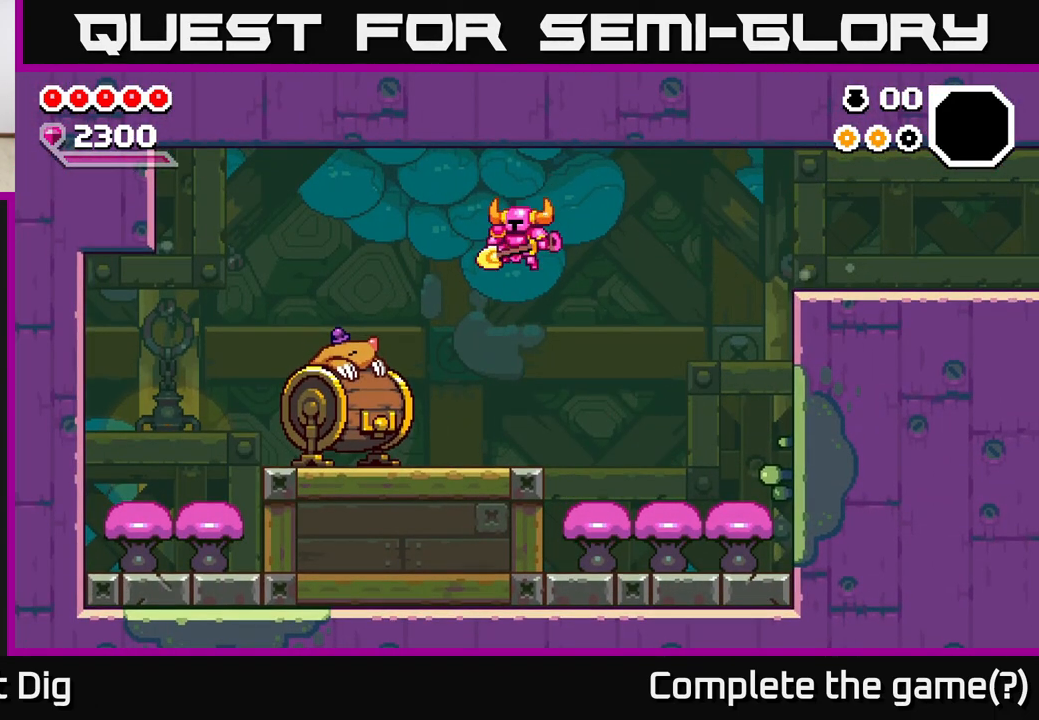
{"buttons": [], "left_stick": "center", "right_stick": "center", "events": [[33, "left_stick", "left"], [350, "X", "down"], [367, "left_stick", "center"], [433, "X", "up"]]}
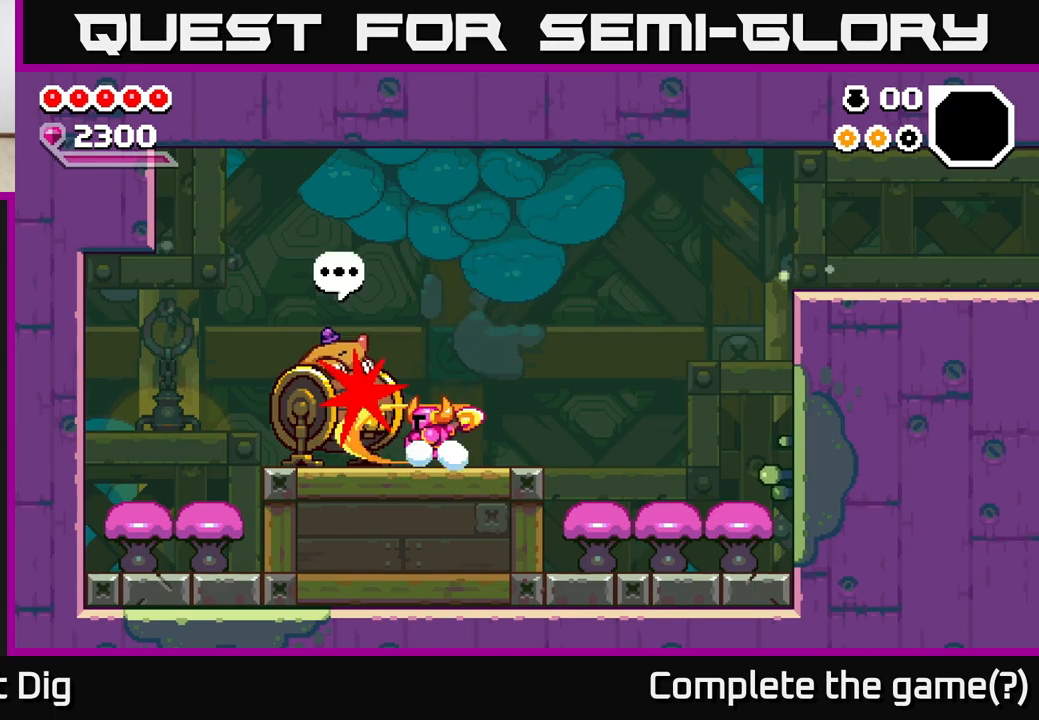
{"buttons": [], "left_stick": "center", "right_stick": "center", "events": []}
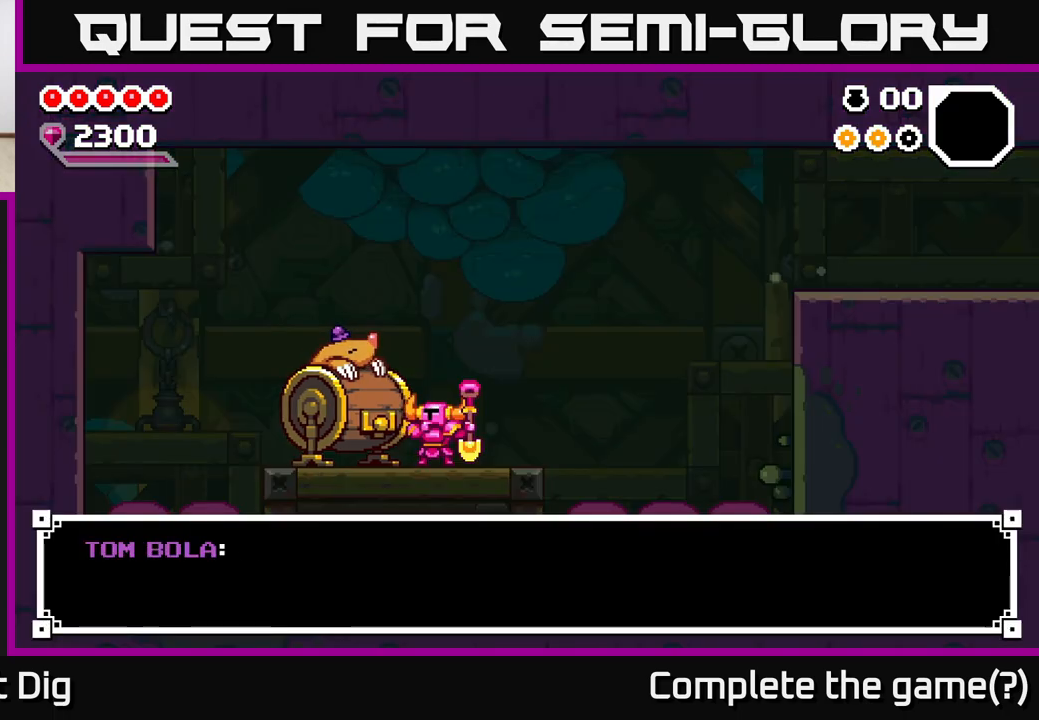
{"buttons": [], "left_stick": "center", "right_stick": "center", "events": [[117, "A", "down"], [233, "A", "up"], [417, "A", "down"], [500, "A", "up"]]}
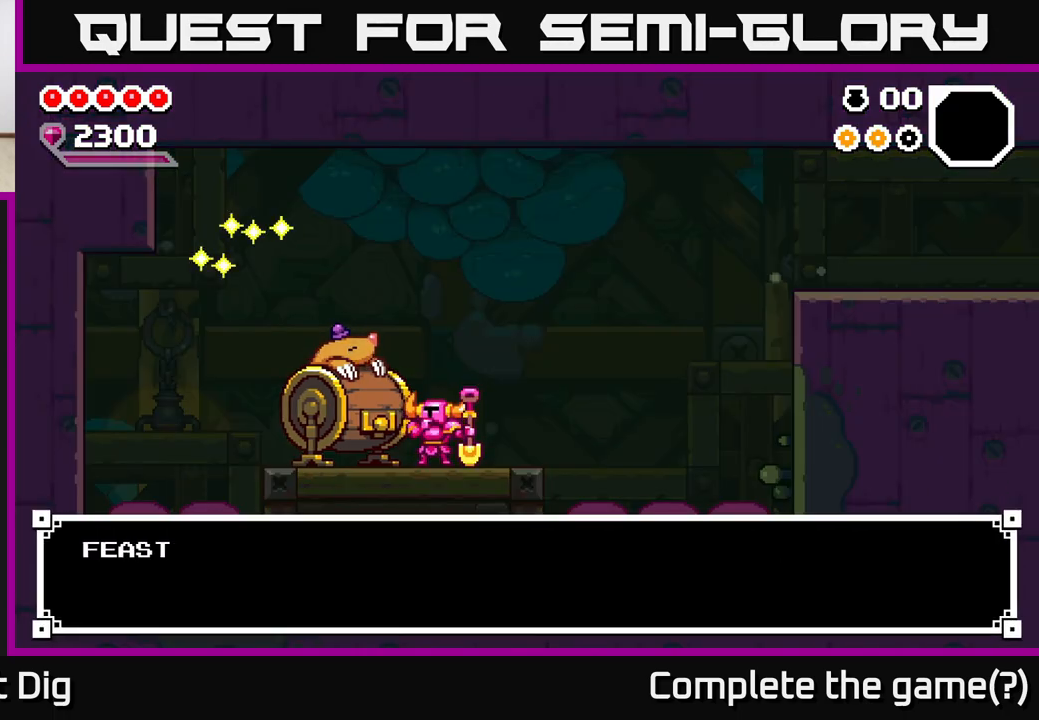
{"buttons": [], "left_stick": "center", "right_stick": "center", "events": [[183, "A", "down"], [267, "A", "up"]]}